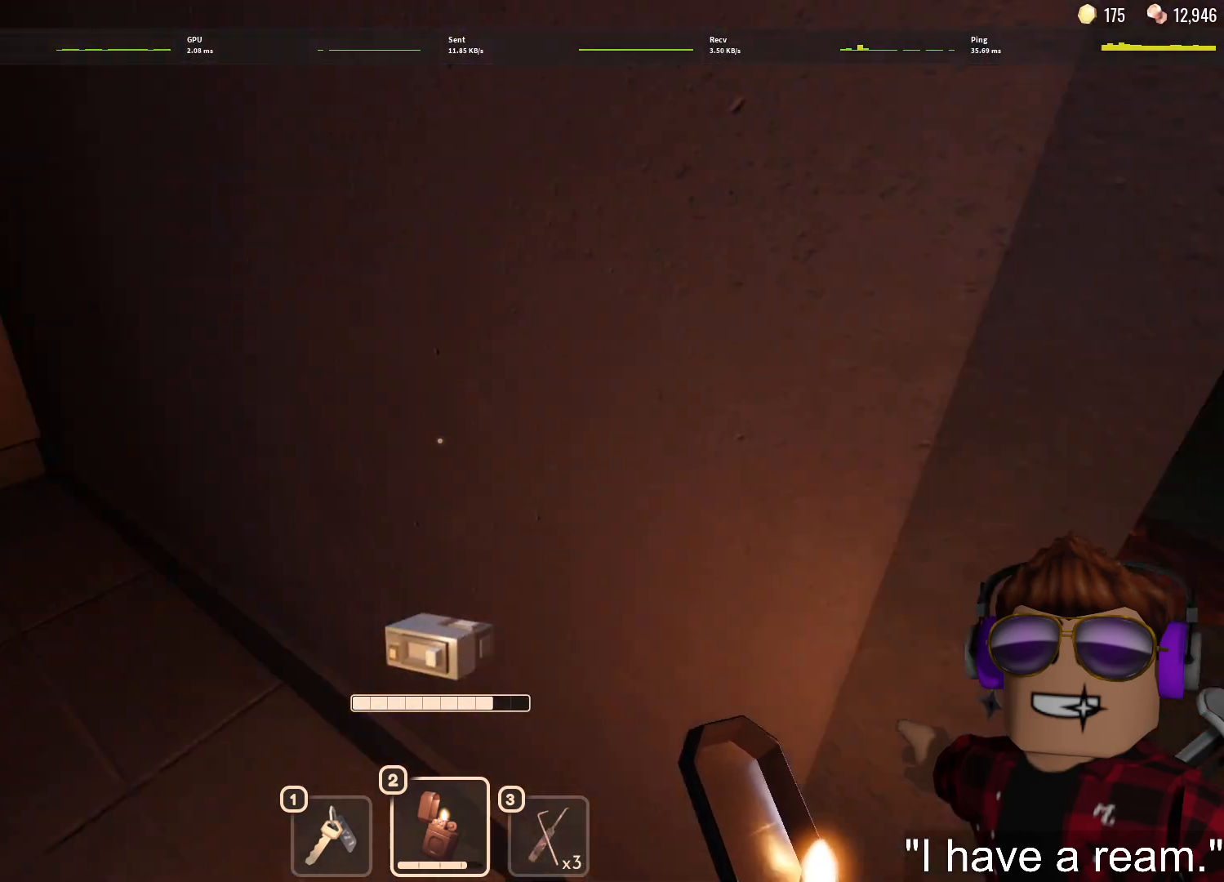
Gameplay with keyboard and mouse; each line is a JSON object with the keys and mouse buttons held at the frame after it. "events" lists presses ("down") and releases ("up") of "1", "2", "3", "4", "5", "a", "alt", "c", "caps_lock", "ctrl", "d", "e", "f", "g", "q", "r", "s", "shift", "space", "t", "tab", "v", "w", "x", "z", "mouse_left", "mouse_wheel" and "mouse_right" between this image and that frame as [ms after this image, input, new state], when the widget could be followed in between. "mouse_left", "mouse_wheel", "mouse_right" = the "left", "wheel", "right" buttons of the "mouse" list. No other keys are recorded. "wheel" means that the mouse wheel is clicked or scrolled. Not read: mouse_move.
{"keys": ["w"], "mouse": [], "events": [[17, "a", "down"], [117, "a", "up"], [433, "e", "down"], [483, "e", "up"]]}
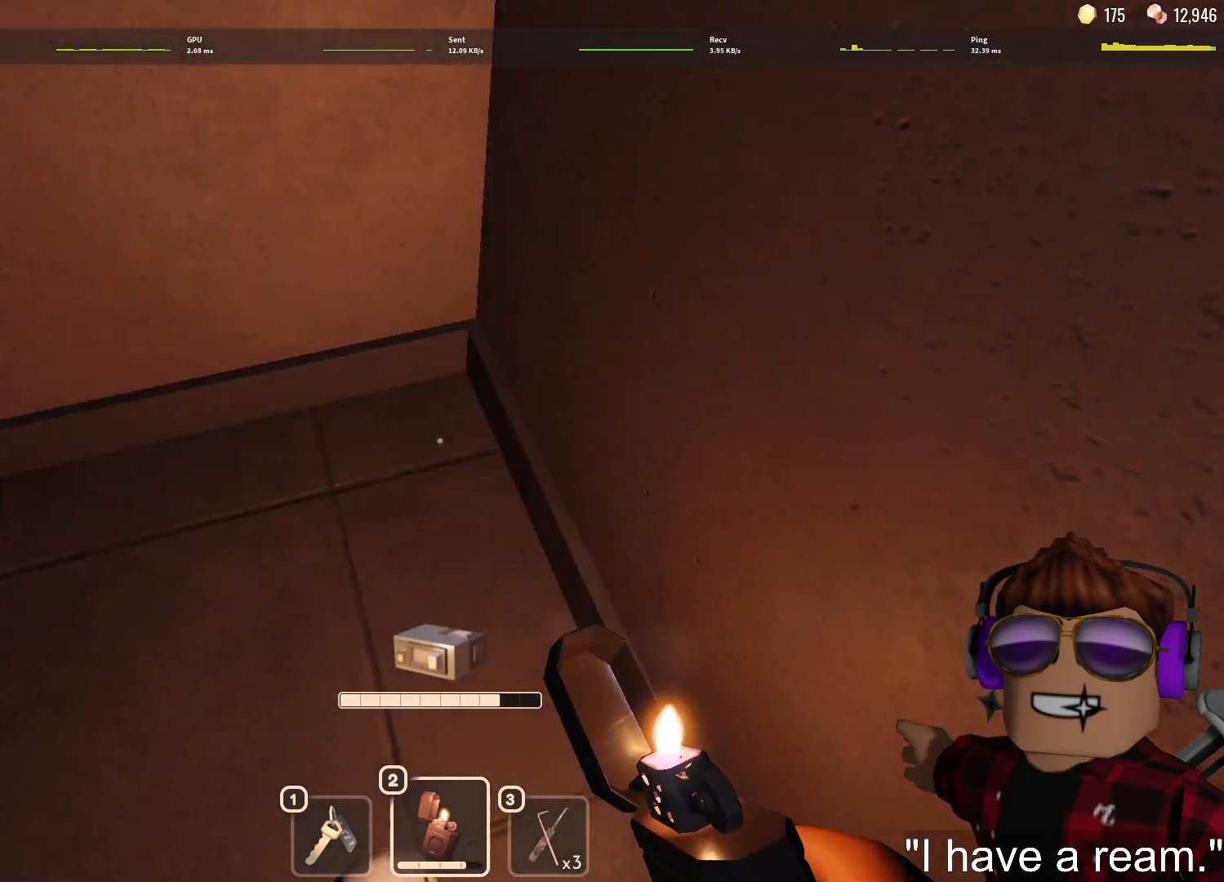
{"keys": ["w"], "mouse": [], "events": [[83, "e", "down"], [133, "e", "up"], [167, "e", "down"], [317, "e", "up"]]}
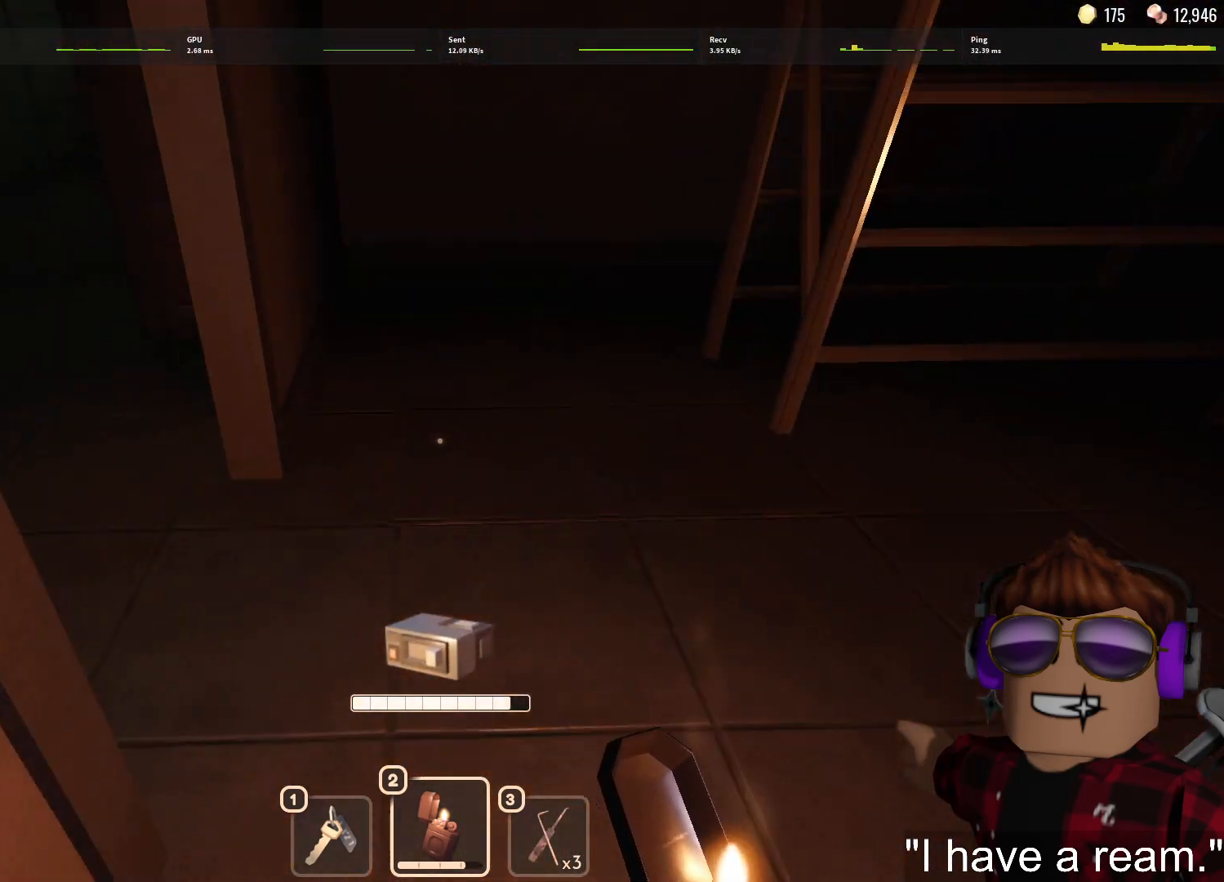
{"keys": ["w"], "mouse": [], "events": []}
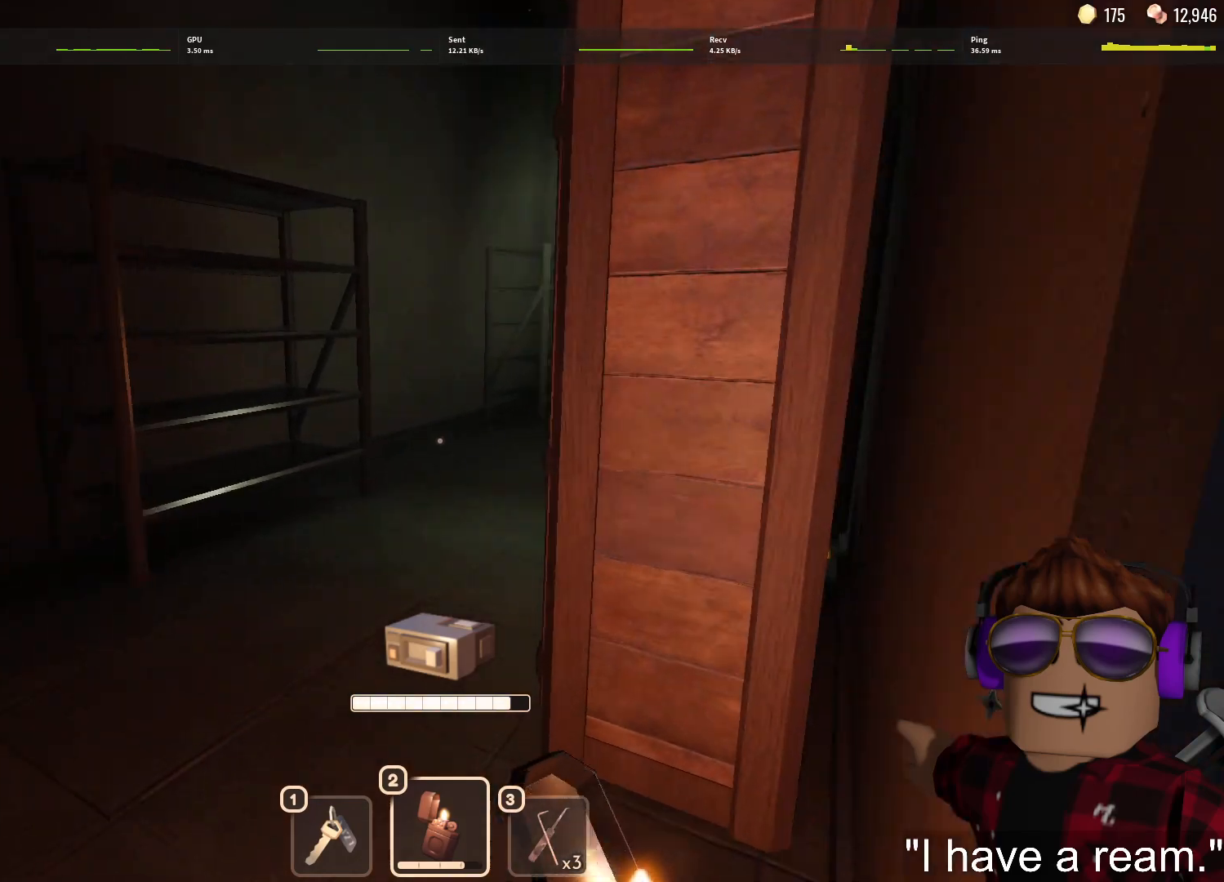
{"keys": ["w"], "mouse": [], "events": [[17, "a", "down"], [350, "a", "up"]]}
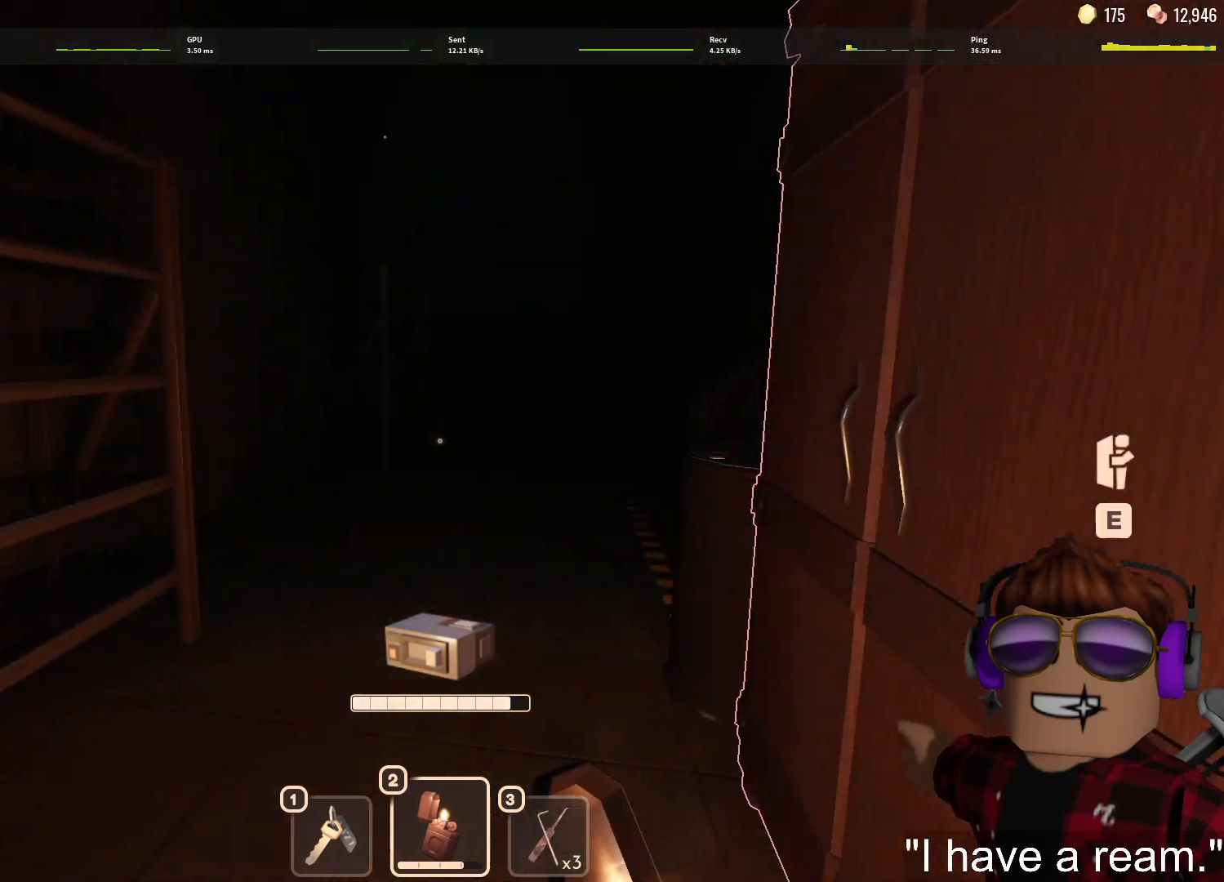
{"keys": ["w"], "mouse": [], "events": []}
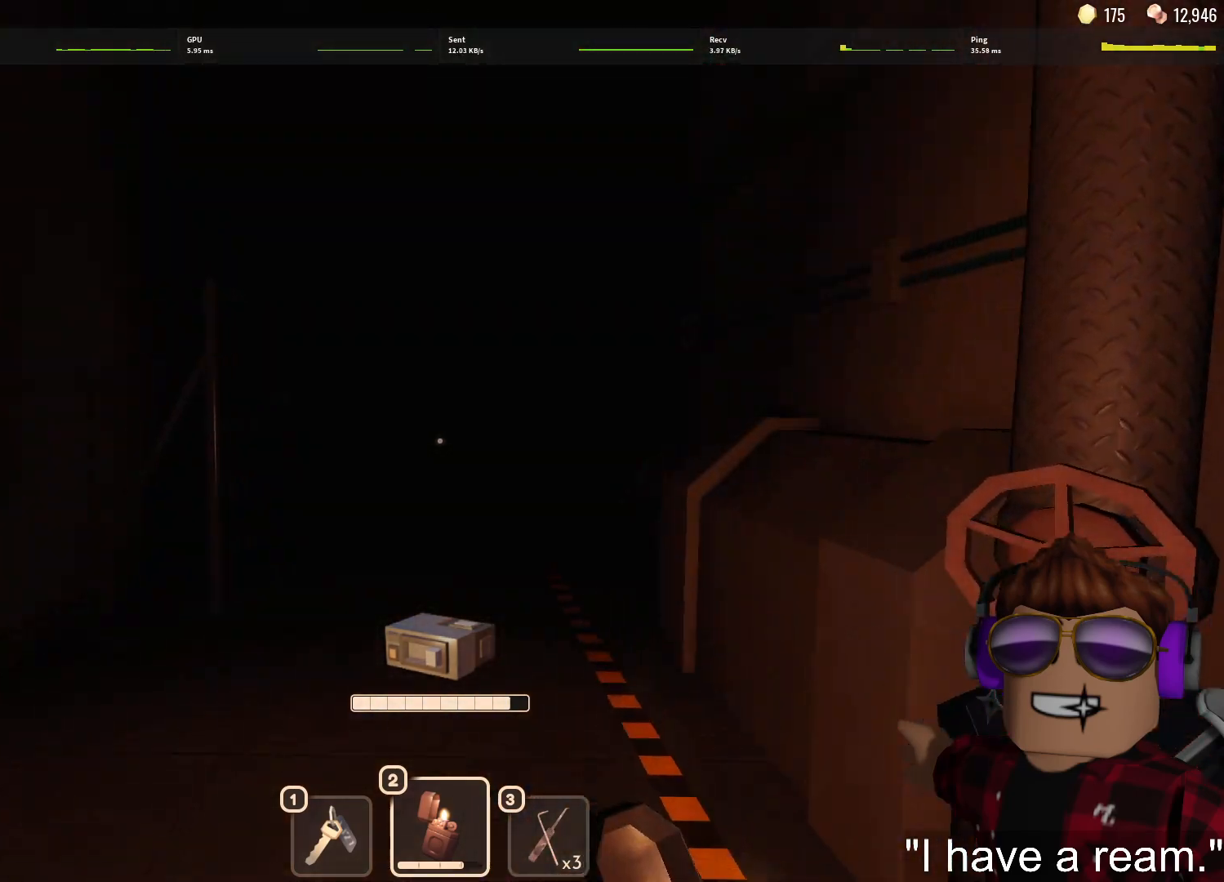
{"keys": ["w"], "mouse": [], "events": [[183, "a", "down"], [467, "a", "up"]]}
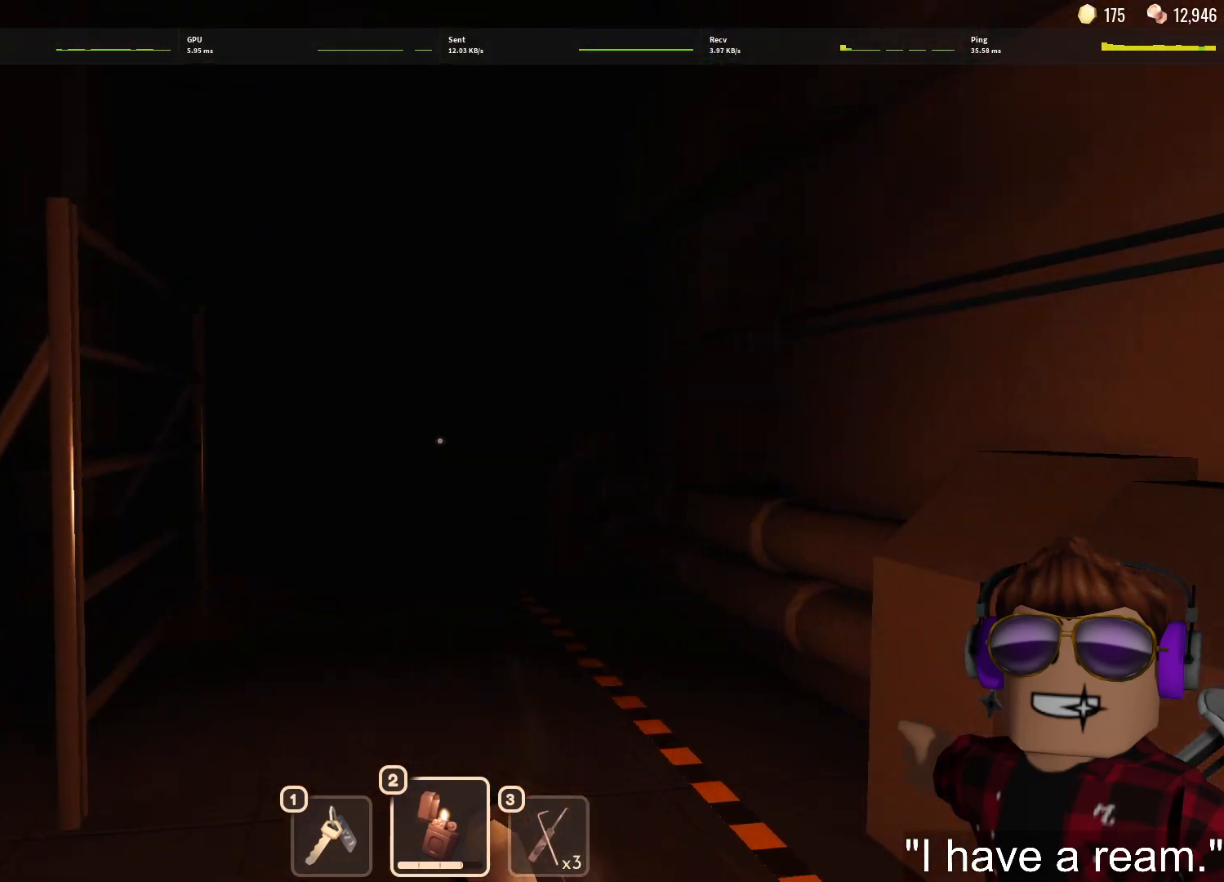
{"keys": ["w"], "mouse": [], "events": []}
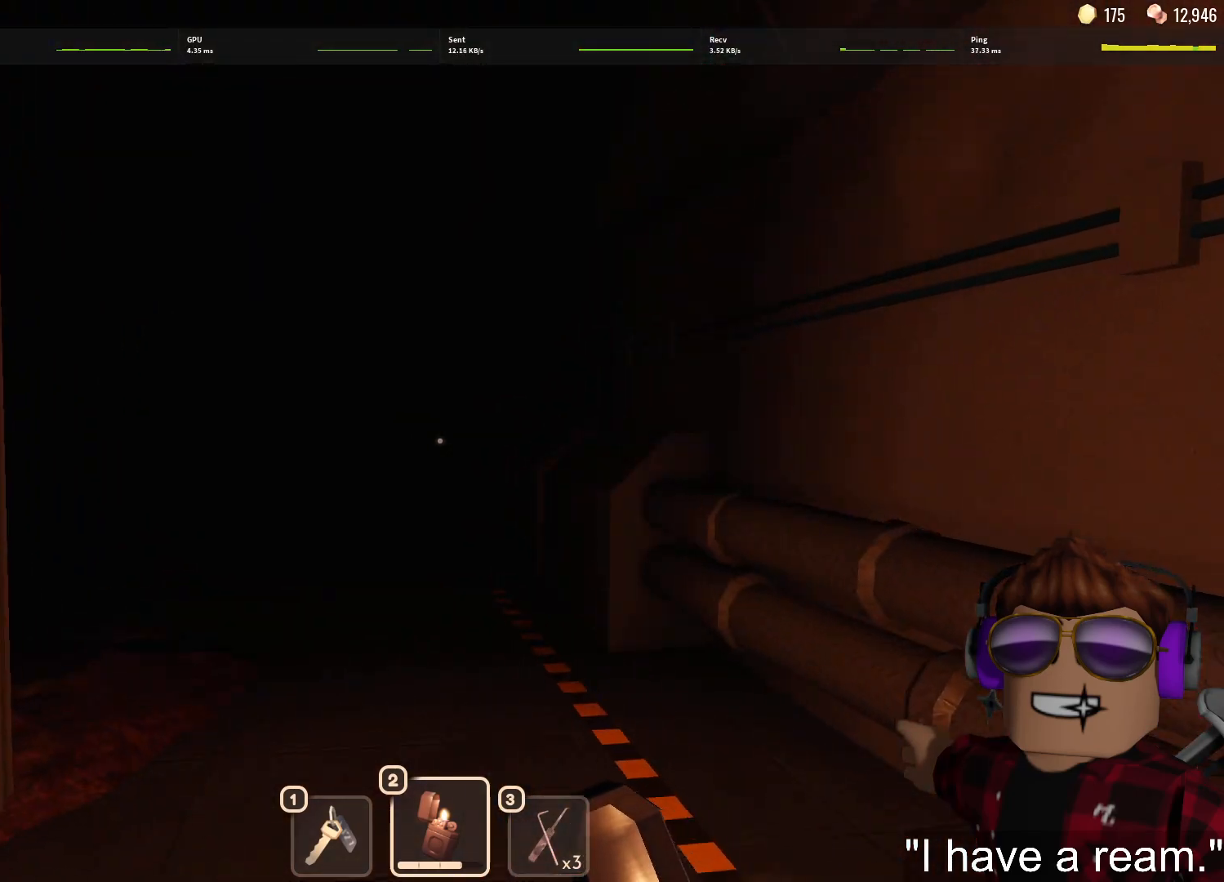
{"keys": ["w"], "mouse": [], "events": []}
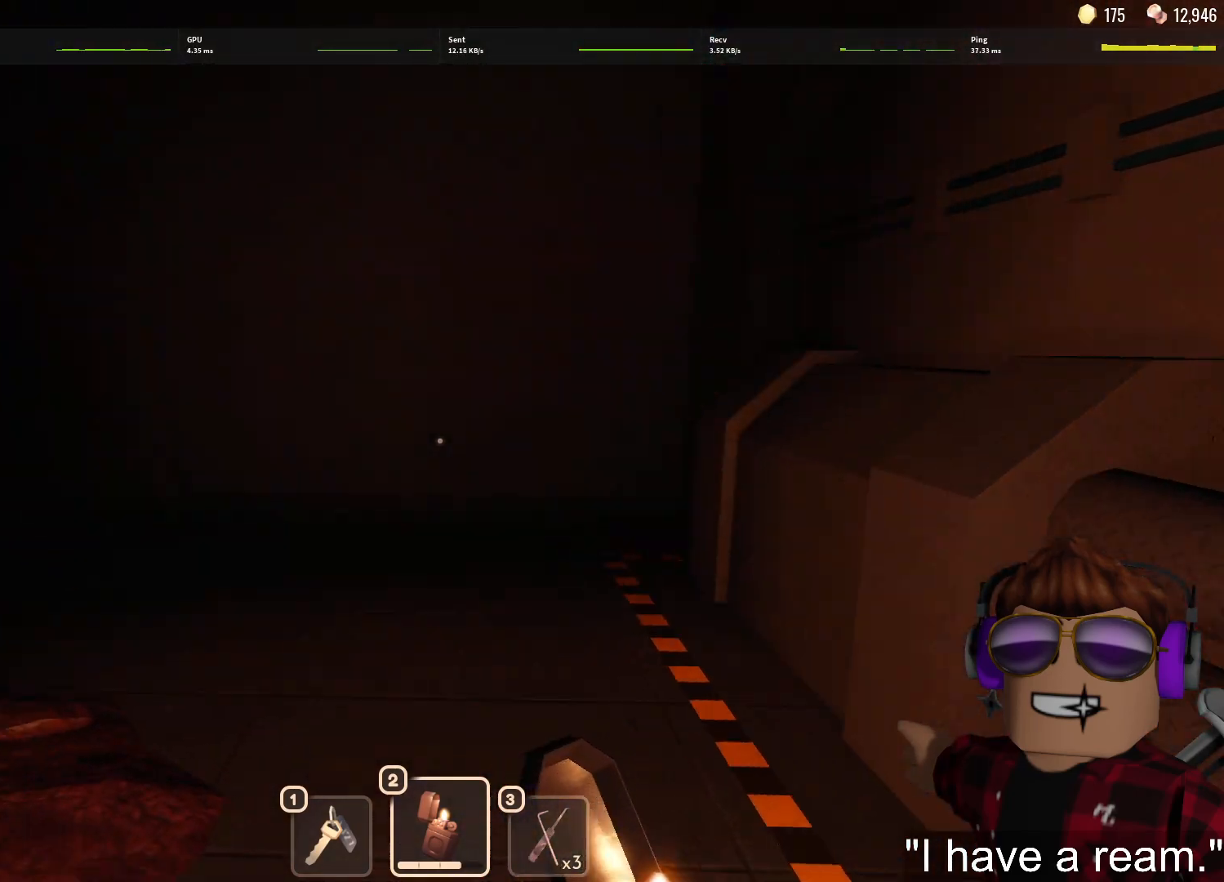
{"keys": ["a", "w"], "mouse": [], "events": [[133, "a", "down"]]}
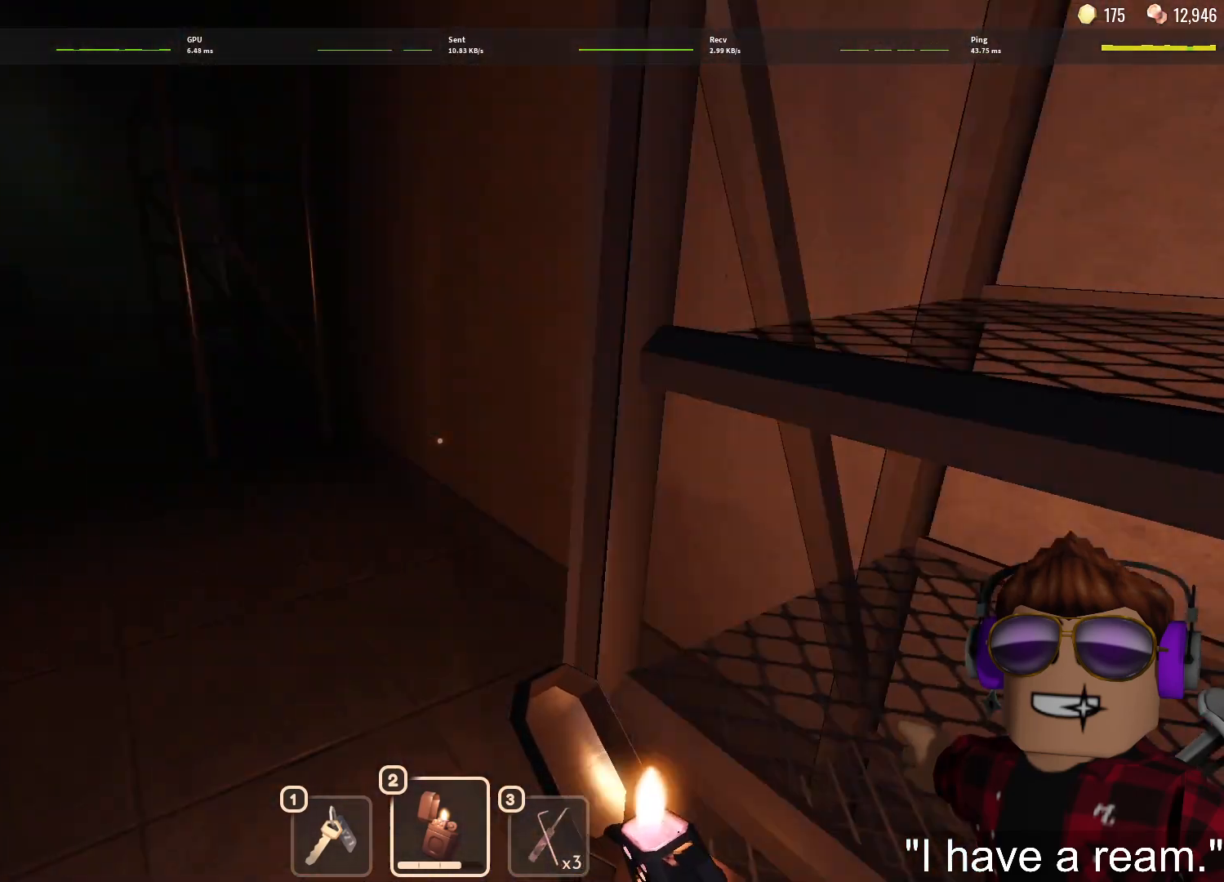
{"keys": [], "mouse": [], "events": [[200, "a", "up"], [483, "w", "up"]]}
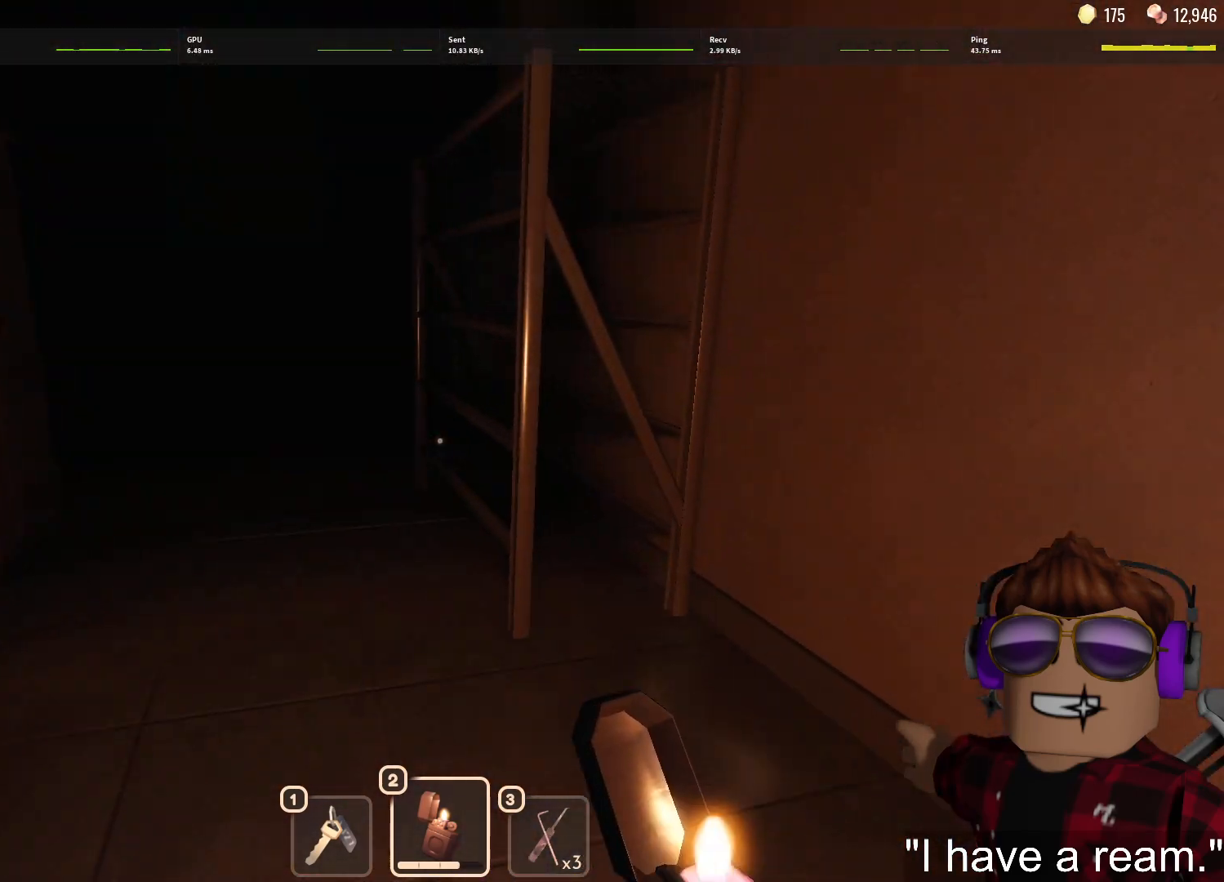
{"keys": ["d"], "mouse": [], "events": [[133, "d", "down"]]}
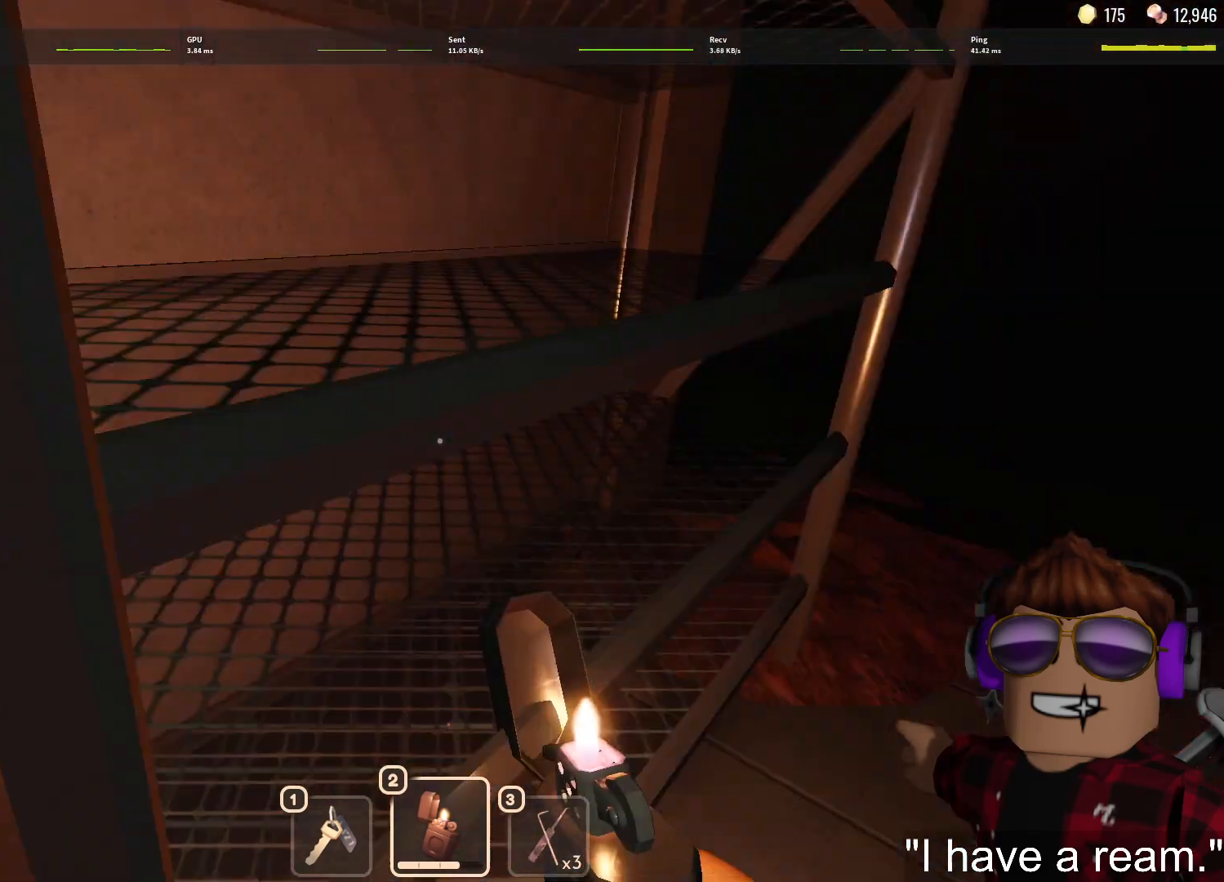
{"keys": ["w"], "mouse": [], "events": [[50, "w", "down"], [183, "d", "up"]]}
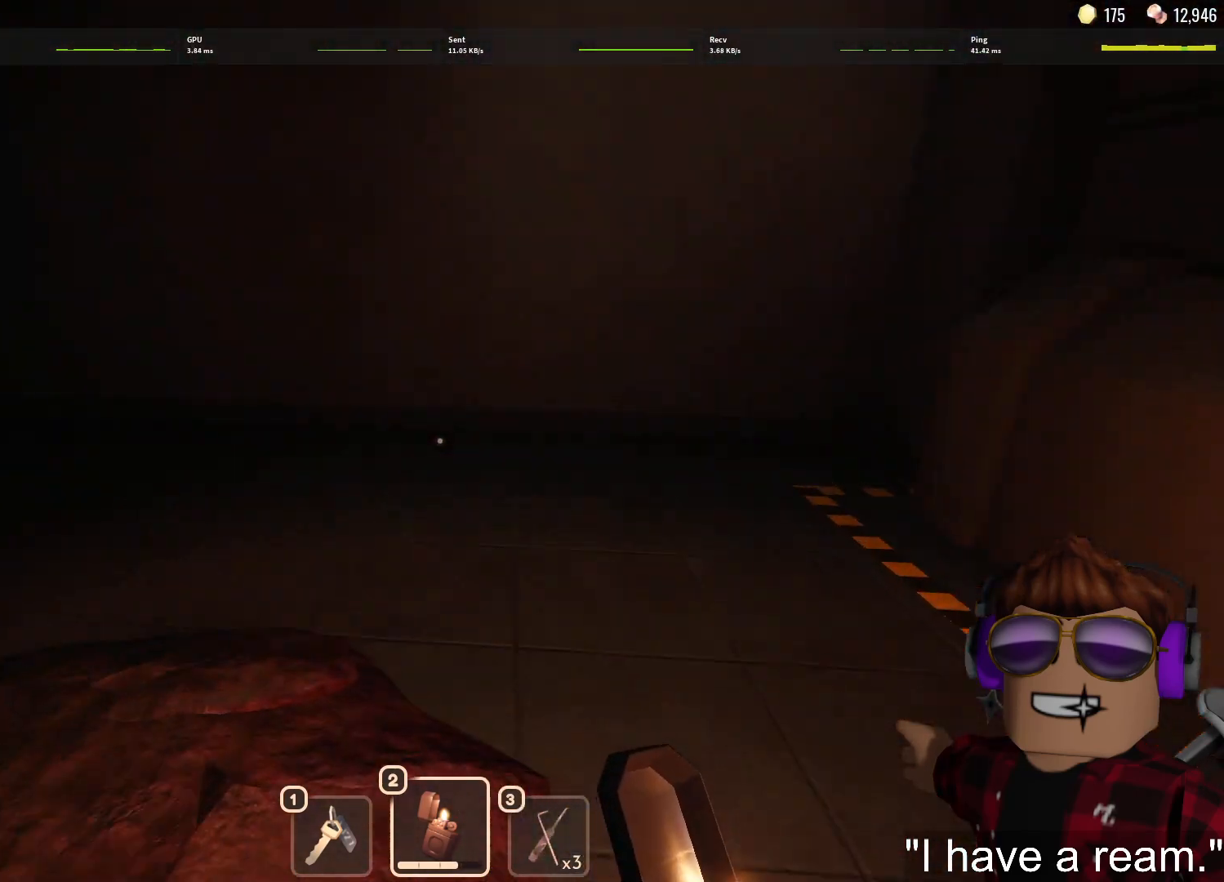
{"keys": ["w"], "mouse": [], "events": []}
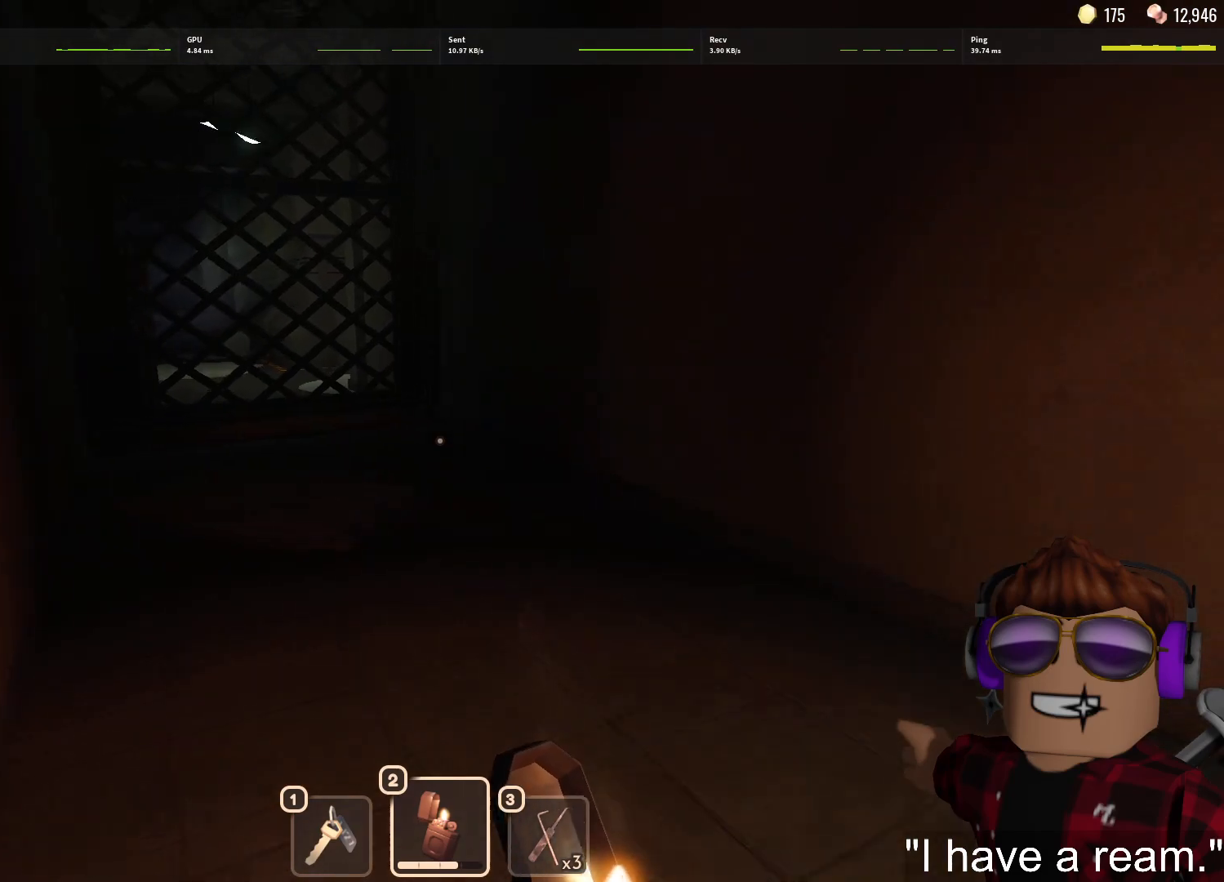
{"keys": ["w"], "mouse": [], "events": [[367, "mouse_left", "down"], [450, "mouse_left", "up"]]}
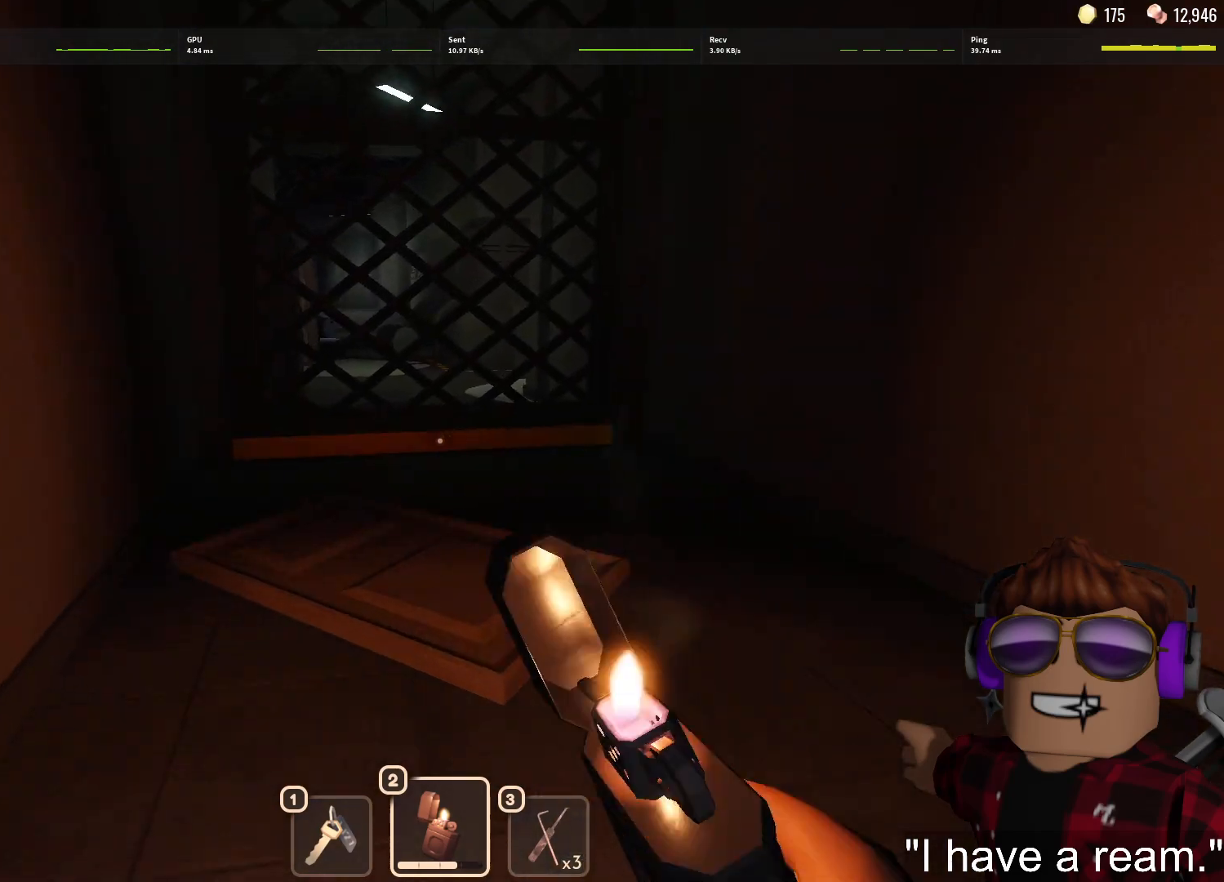
{"keys": ["w"], "mouse": [], "events": []}
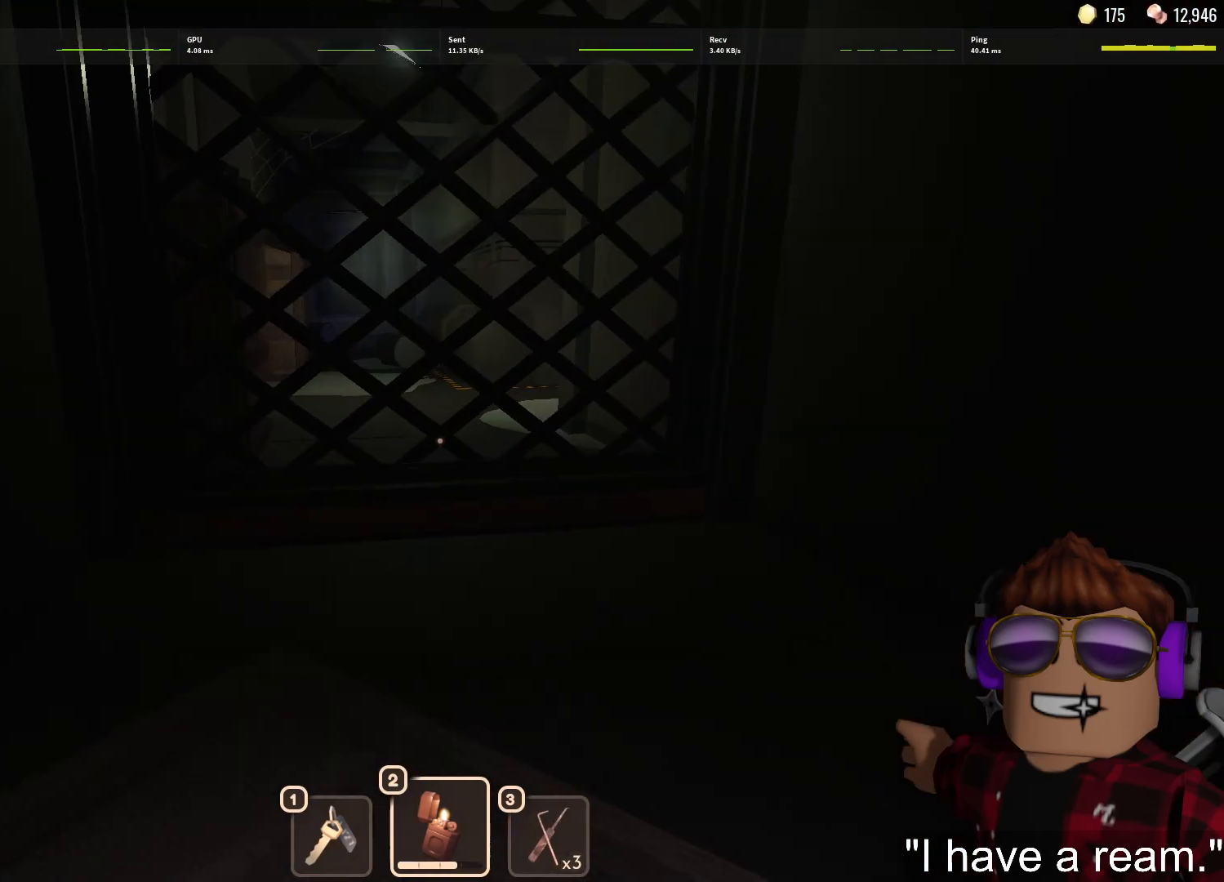
{"keys": ["w"], "mouse": [], "events": []}
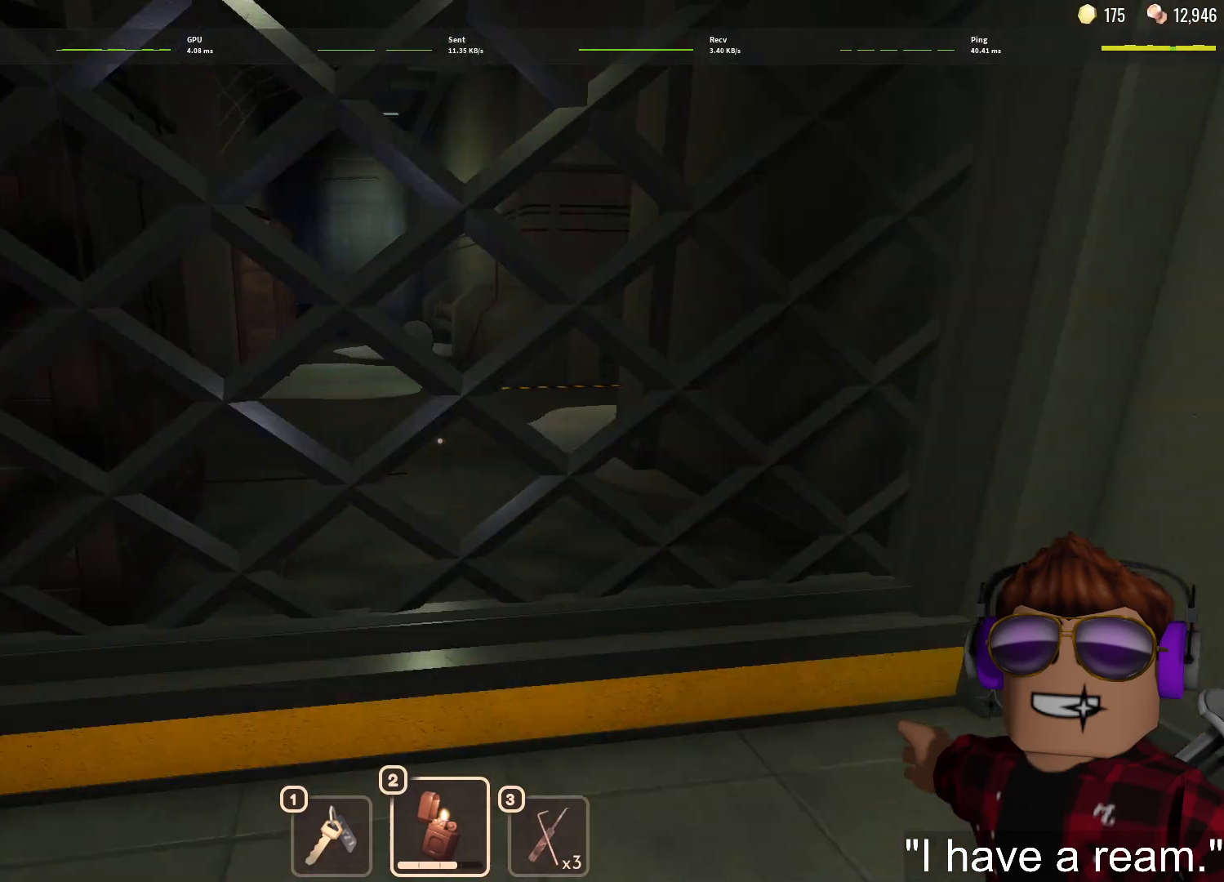
{"keys": ["1", "w"], "mouse": [], "events": [[367, "1", "down"], [417, "1", "up"], [500, "1", "down"]]}
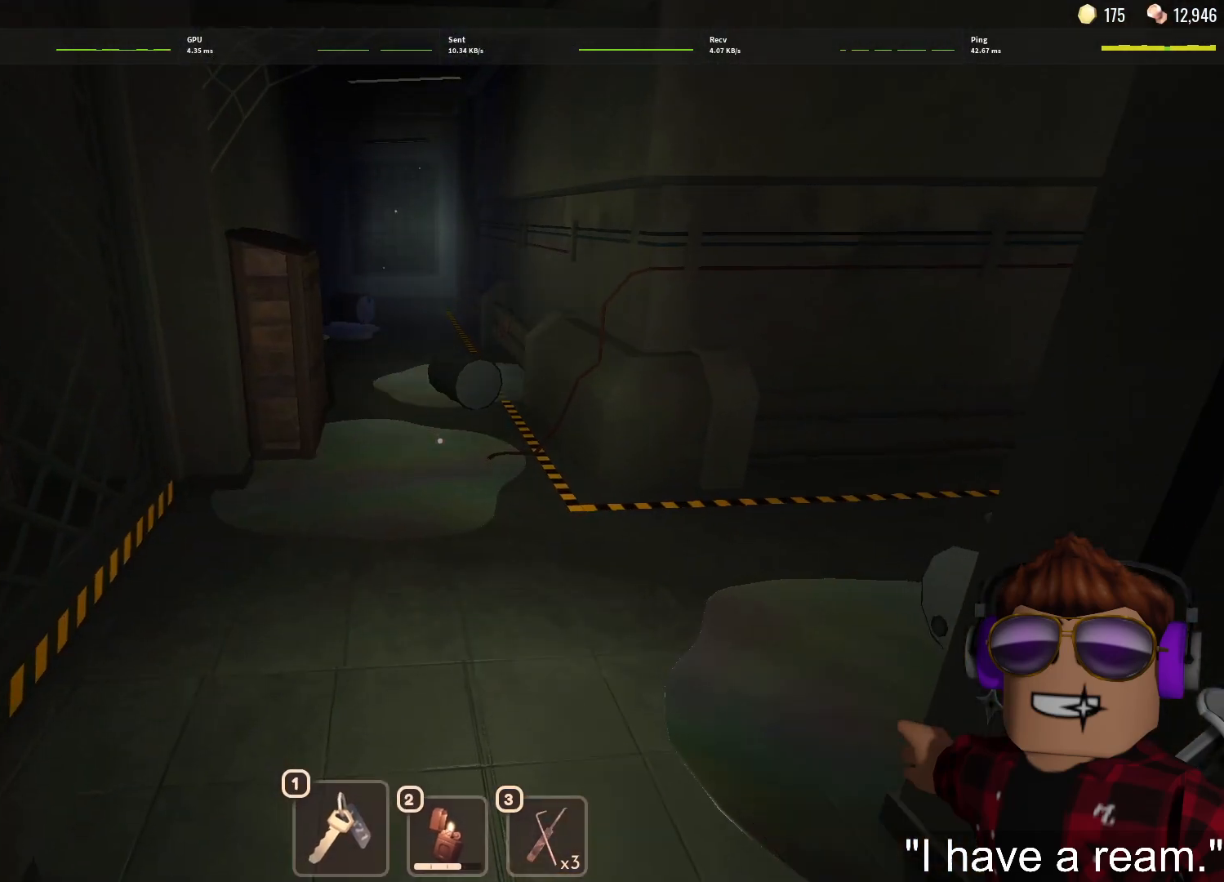
{"keys": ["w"], "mouse": [], "events": [[100, "1", "up"]]}
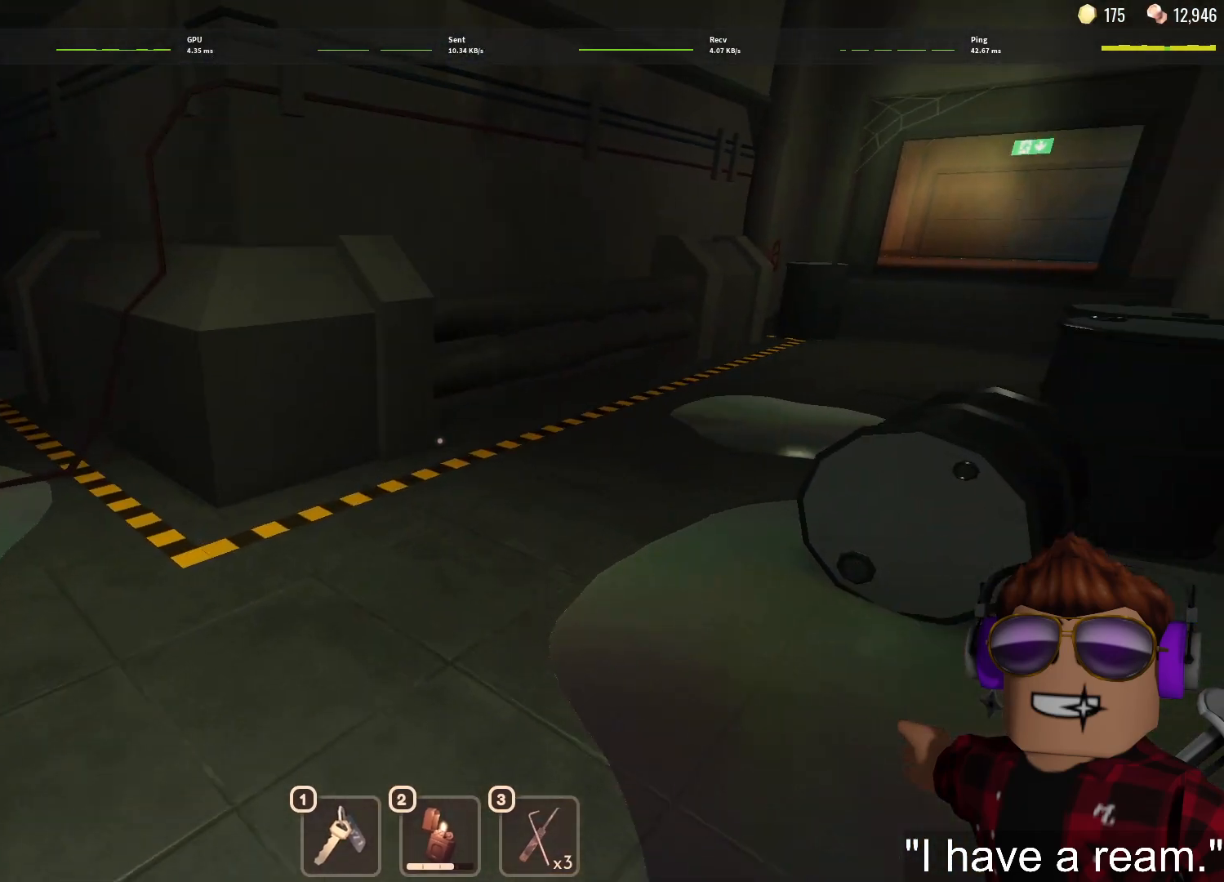
{"keys": ["w"], "mouse": [], "events": []}
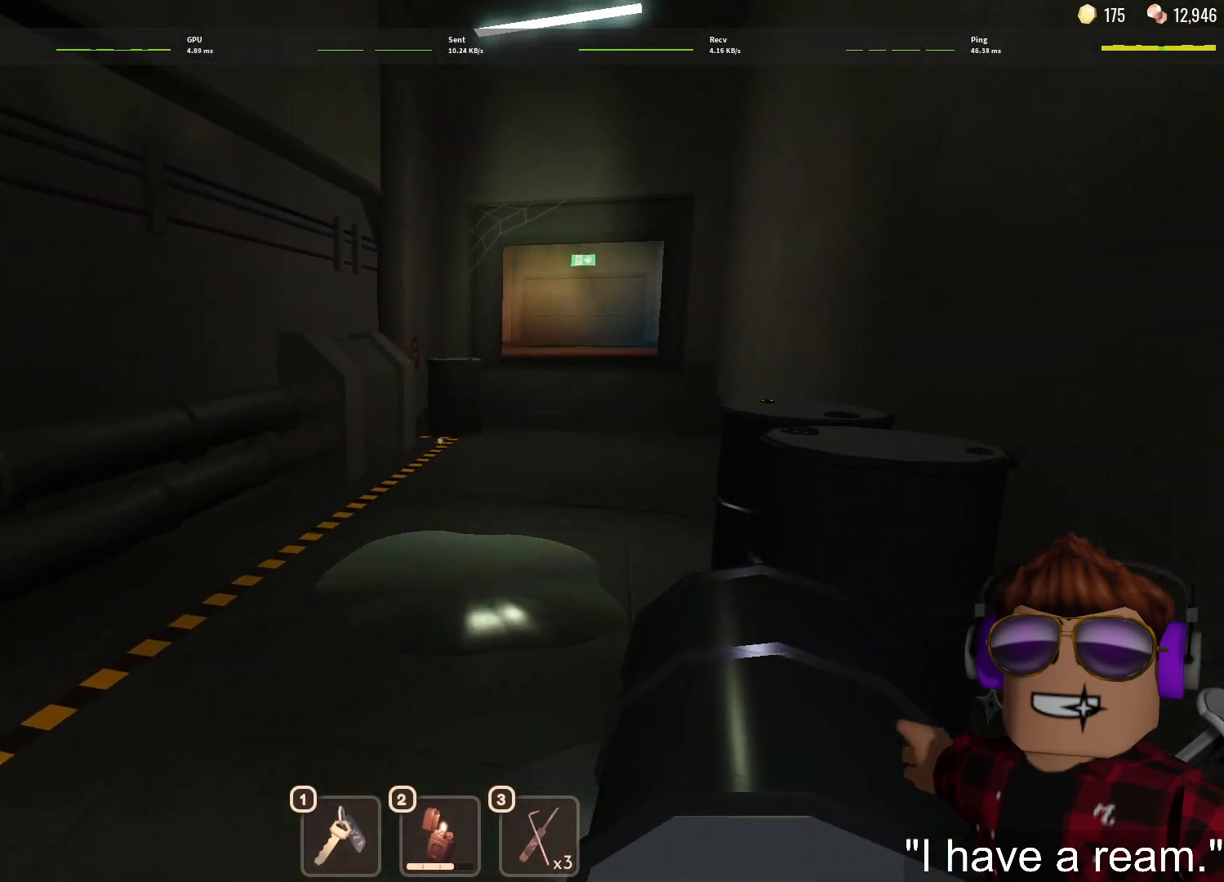
{"keys": ["w"], "mouse": [], "events": [[33, "a", "down"], [133, "a", "up"]]}
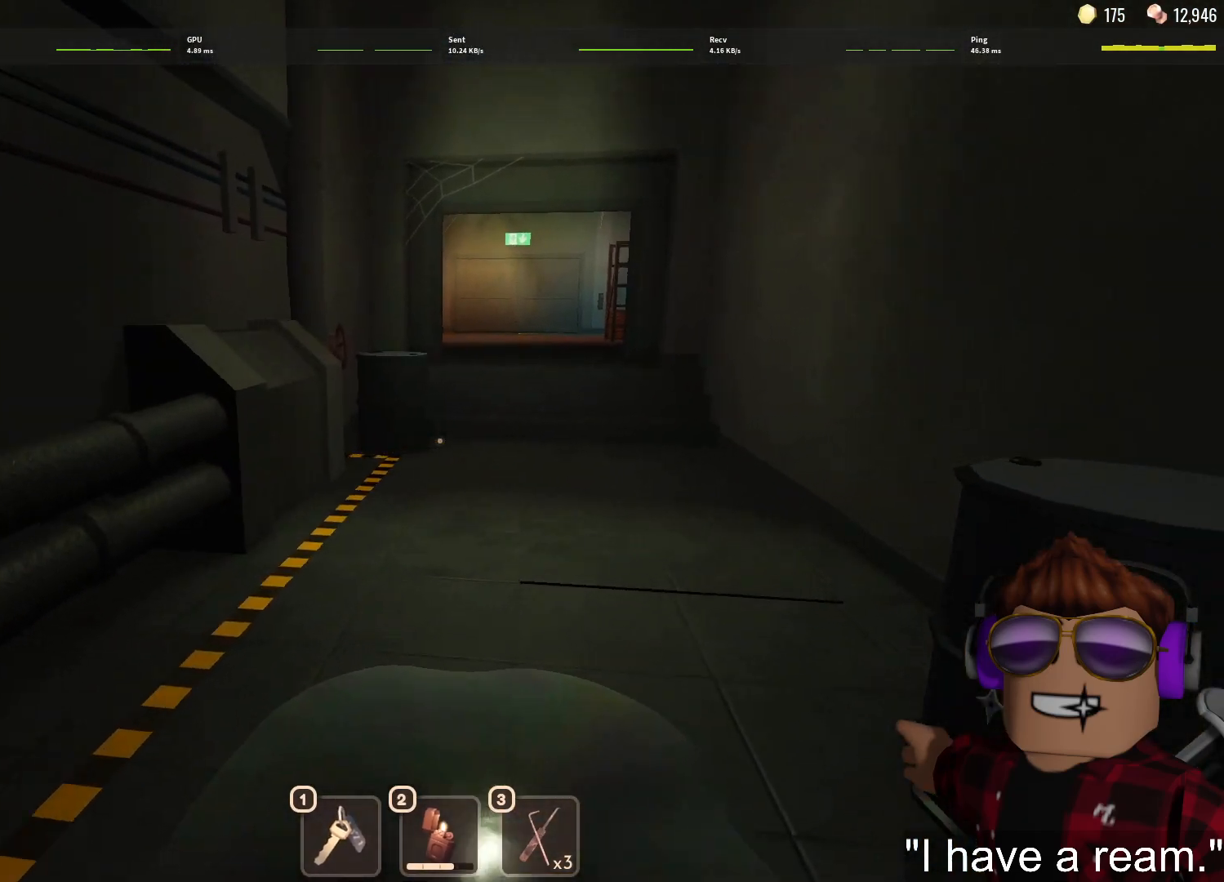
{"keys": ["w"], "mouse": [], "events": []}
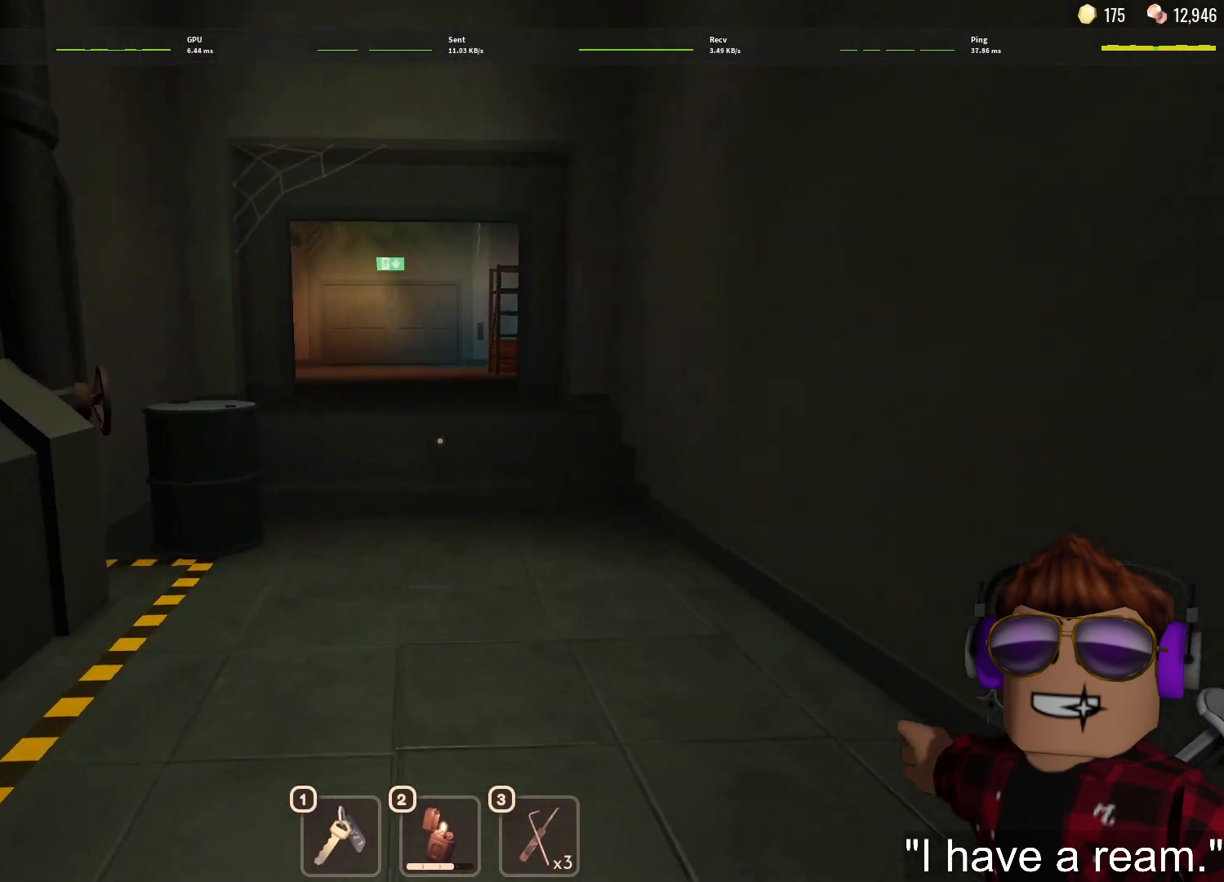
{"keys": ["w"], "mouse": [], "events": []}
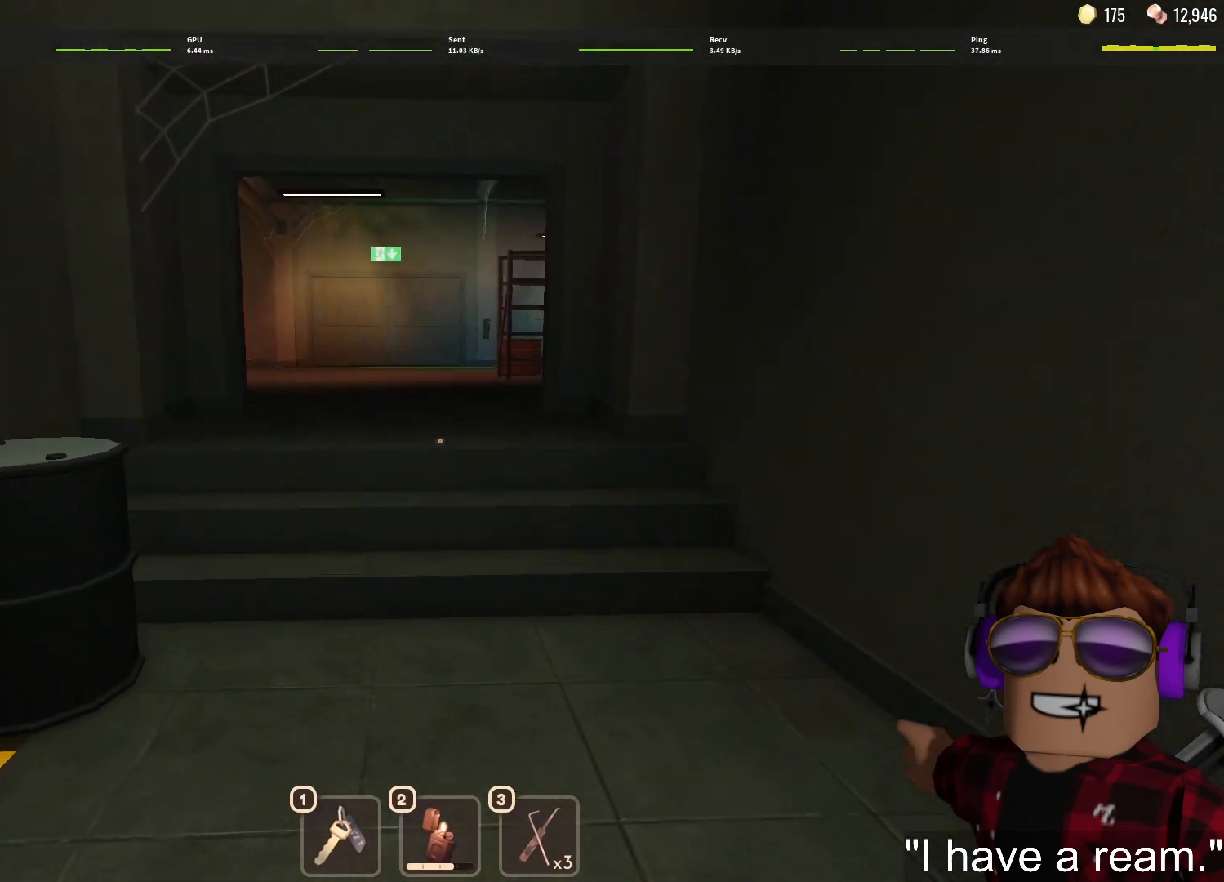
{"keys": ["w"], "mouse": [], "events": []}
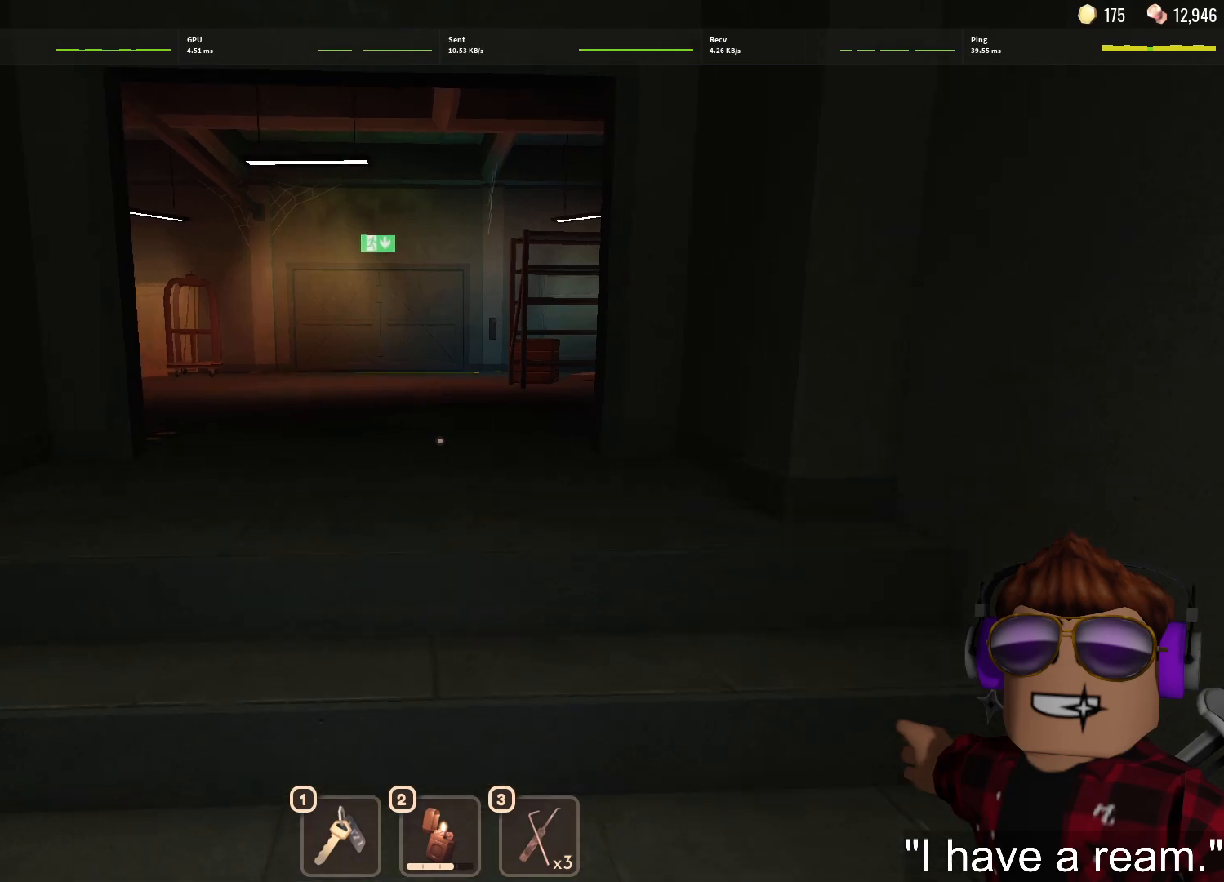
{"keys": ["w"], "mouse": [], "events": []}
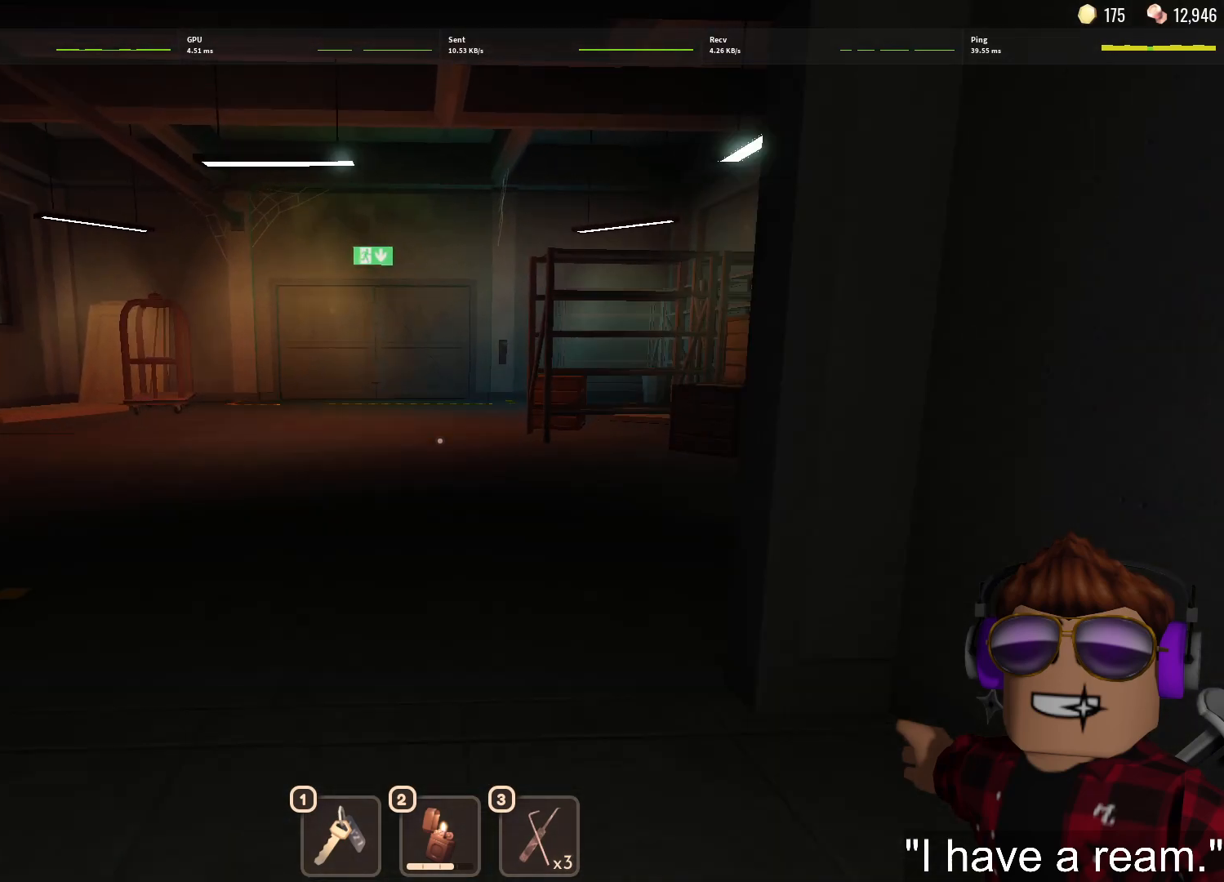
{"keys": ["w"], "mouse": [], "events": []}
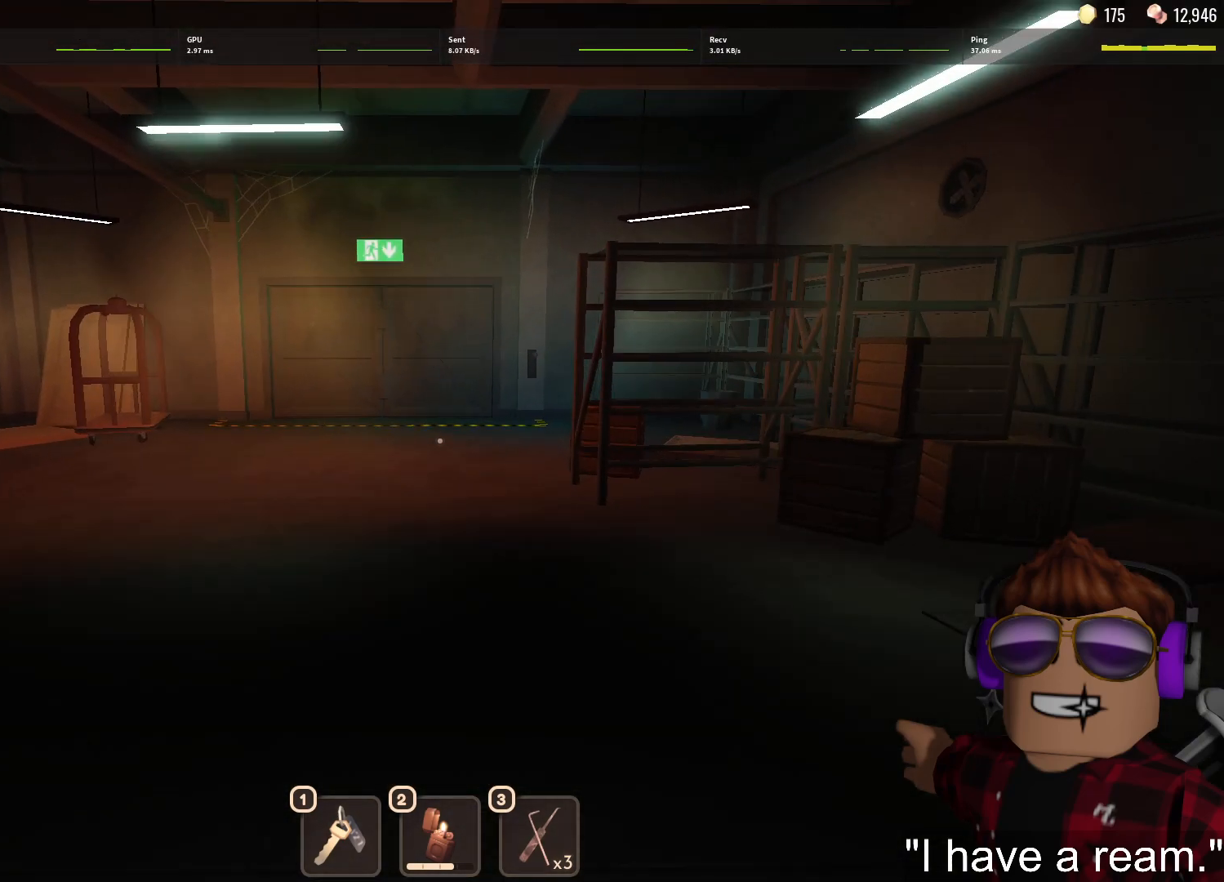
{"keys": ["w"], "mouse": [], "events": []}
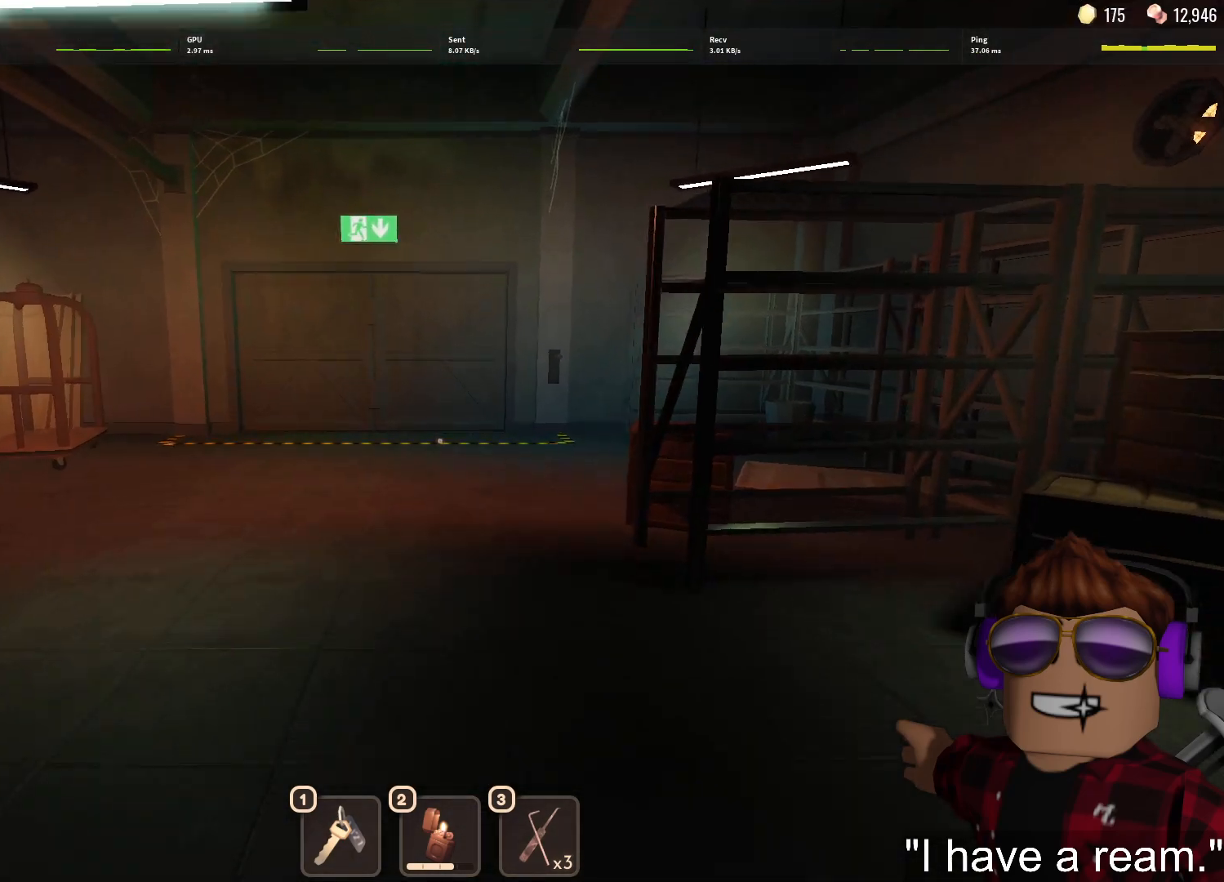
{"keys": ["w"], "mouse": [], "events": []}
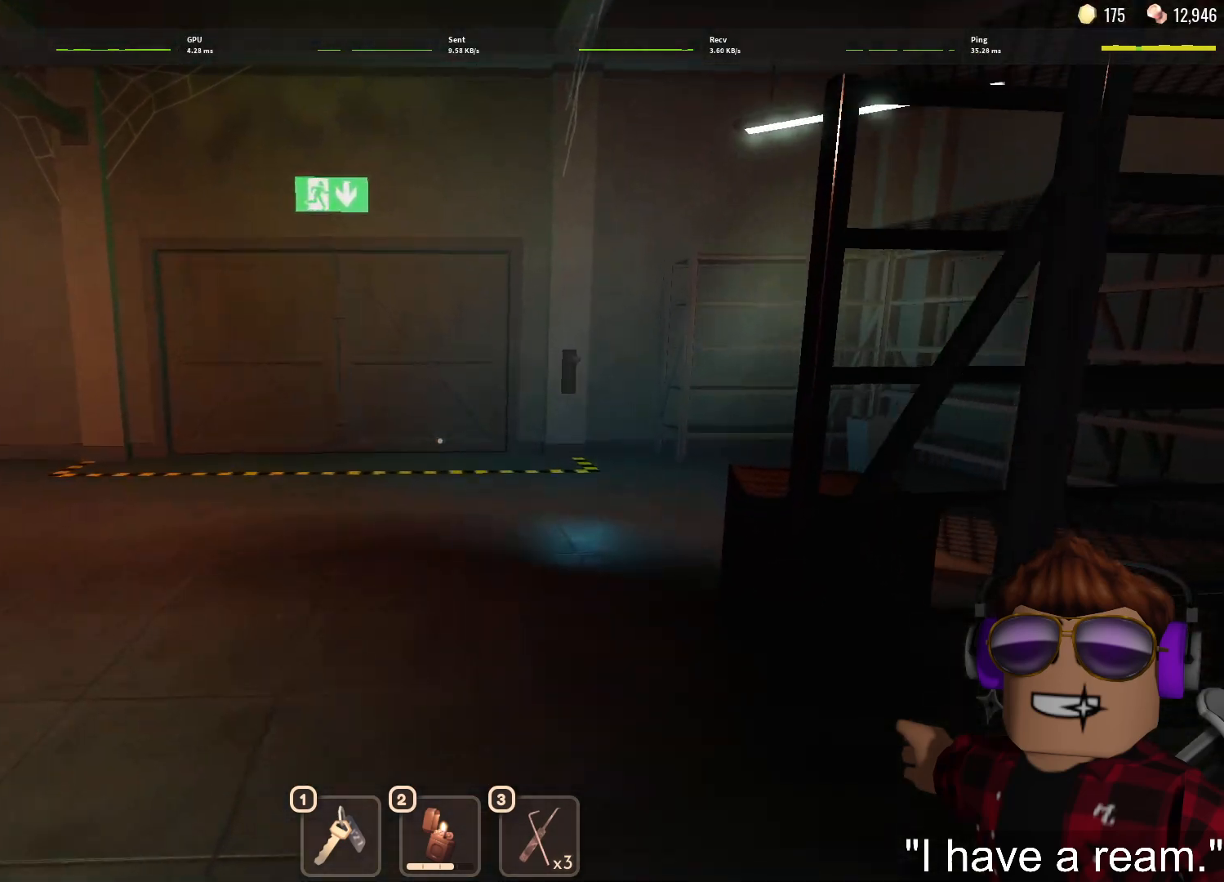
{"keys": ["w"], "mouse": [], "events": []}